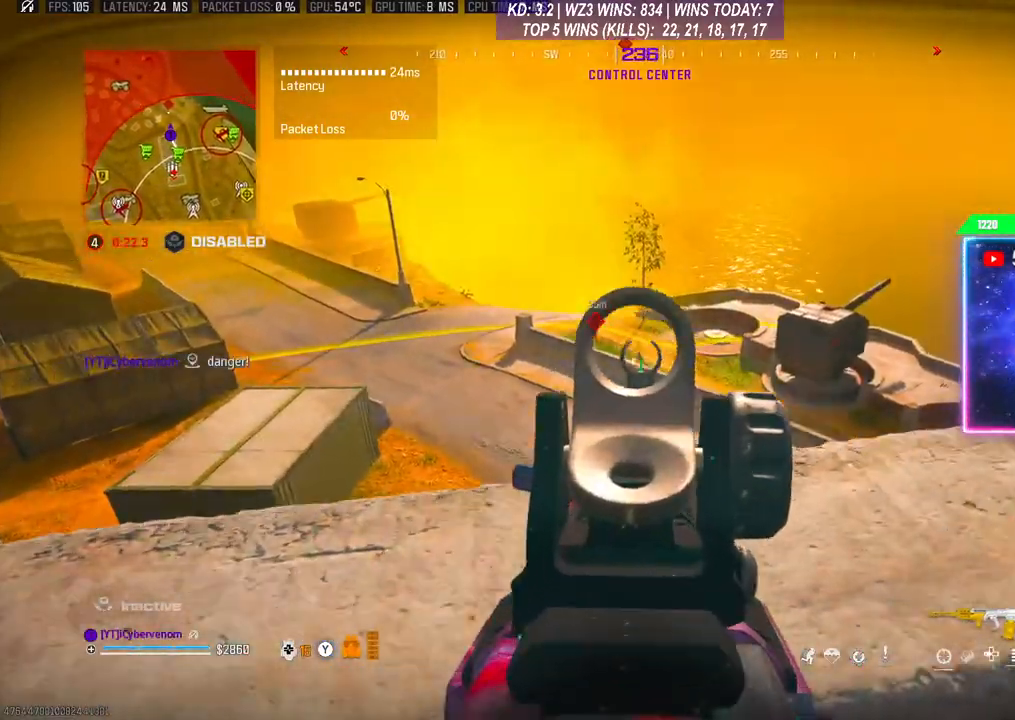
Gameplay with a controller (Xbox layout); each line is a JSON object with the inputs held at the frame after it. "events" lists button and stick changes between this image and that frame as [ms after this image, input, new state], when the widget could be followed in between.
{"buttons": ["L2", "R2"], "left_stick": "left", "right_stick": "down", "events": [[100, "right_stick", "center"], [167, "left_stick", "left"], [167, "right_stick", "down"]]}
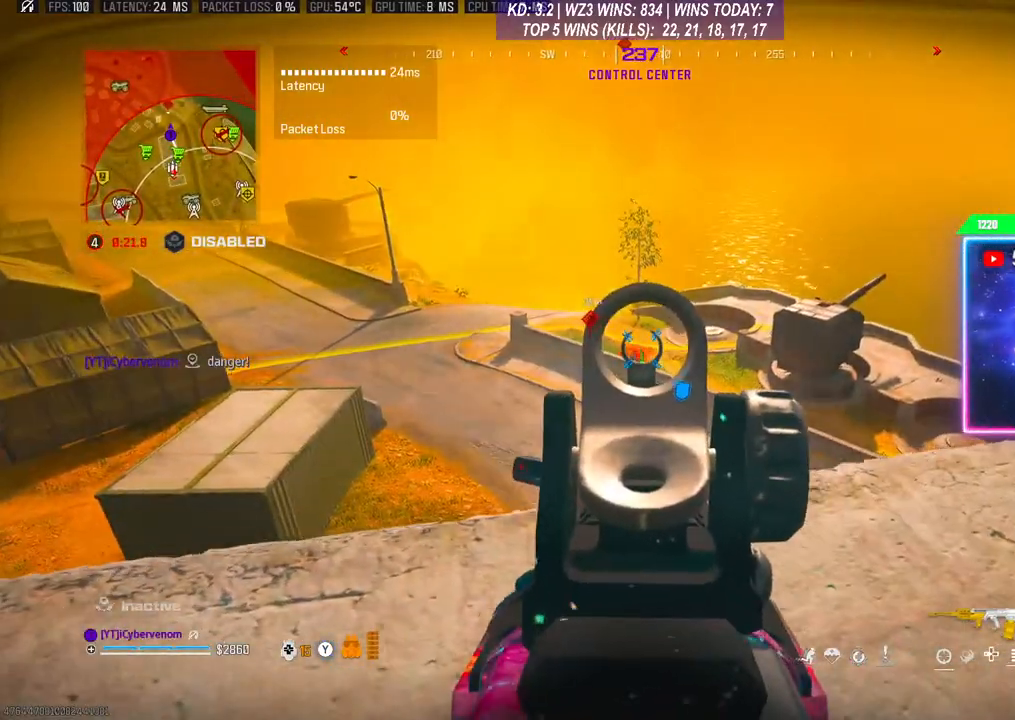
{"buttons": ["L2", "R2"], "left_stick": "center", "right_stick": "down", "events": [[200, "right_stick", "center"], [333, "right_stick", "down"], [500, "left_stick", "center"]]}
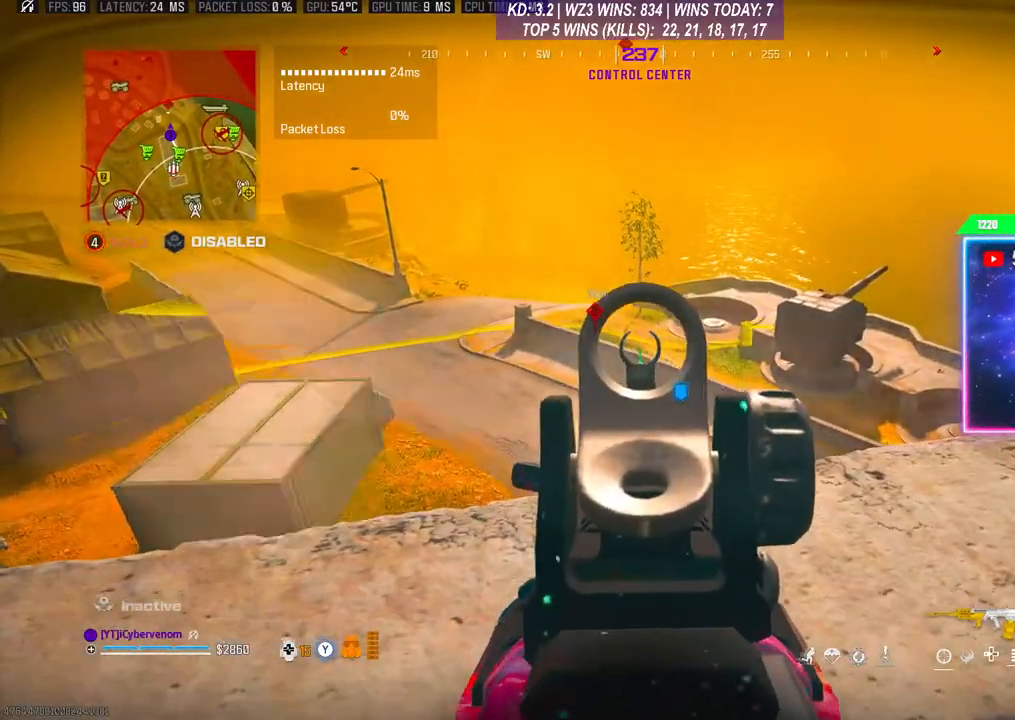
{"buttons": ["L2"], "left_stick": "right", "right_stick": "down", "events": [[67, "right_stick", "center"], [433, "left_stick", "right"], [500, "R2", "up"], [500, "right_stick", "down"]]}
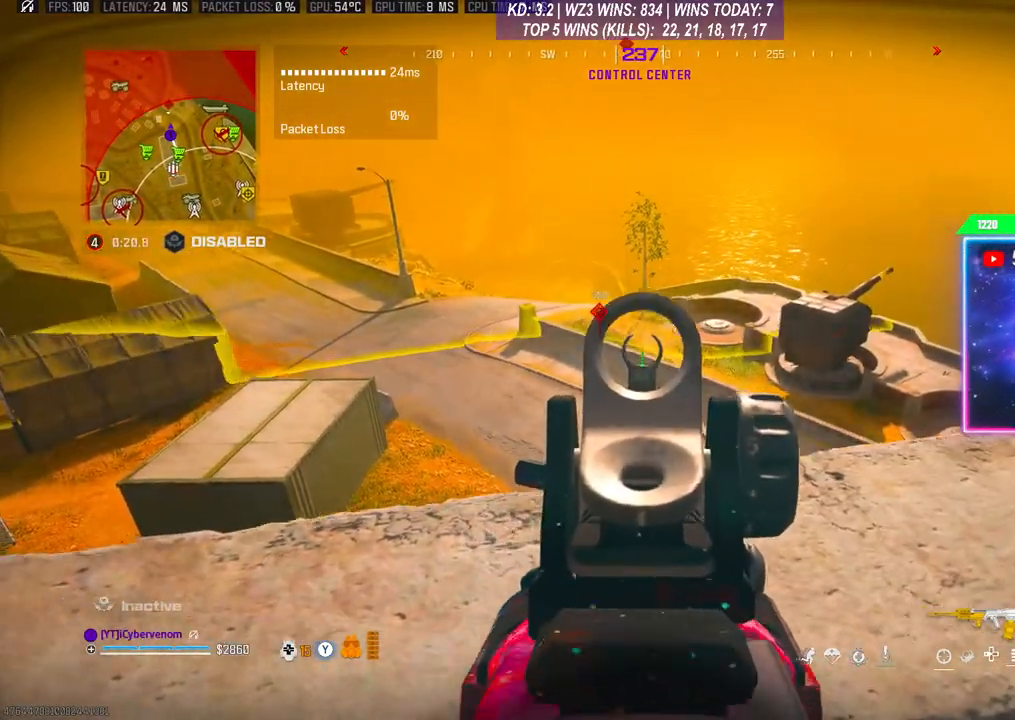
{"buttons": ["L2"], "left_stick": "right", "right_stick": "center", "events": [[67, "right_stick", "center"]]}
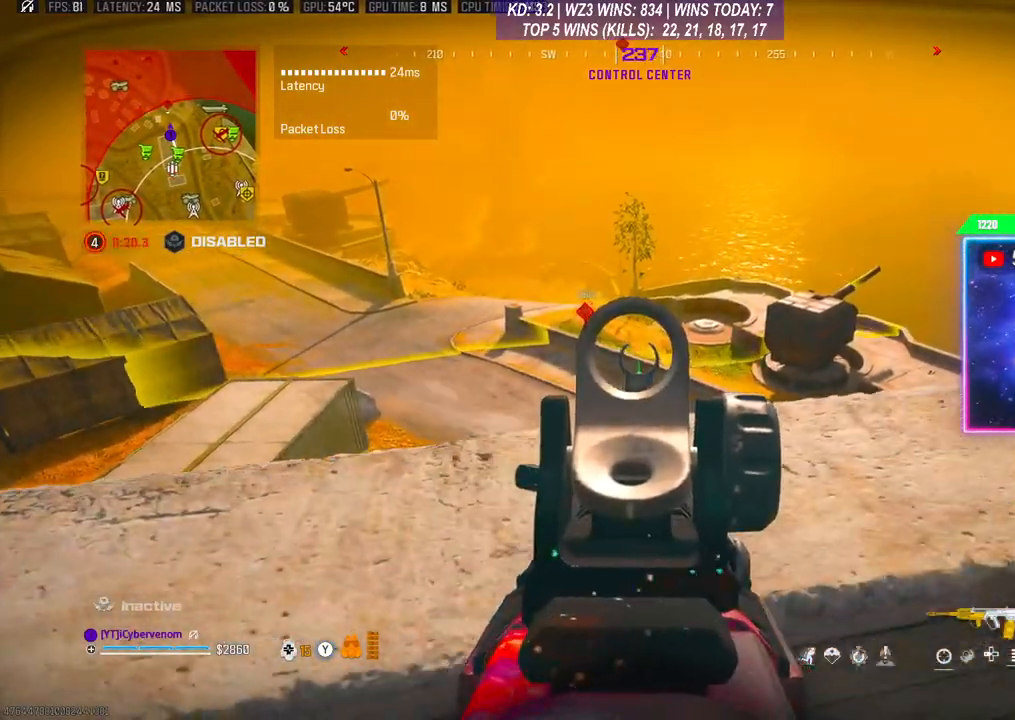
{"buttons": ["L2"], "left_stick": "center", "right_stick": "center", "events": [[67, "left_stick", "center"], [233, "left_stick", "left"], [433, "left_stick", "center"]]}
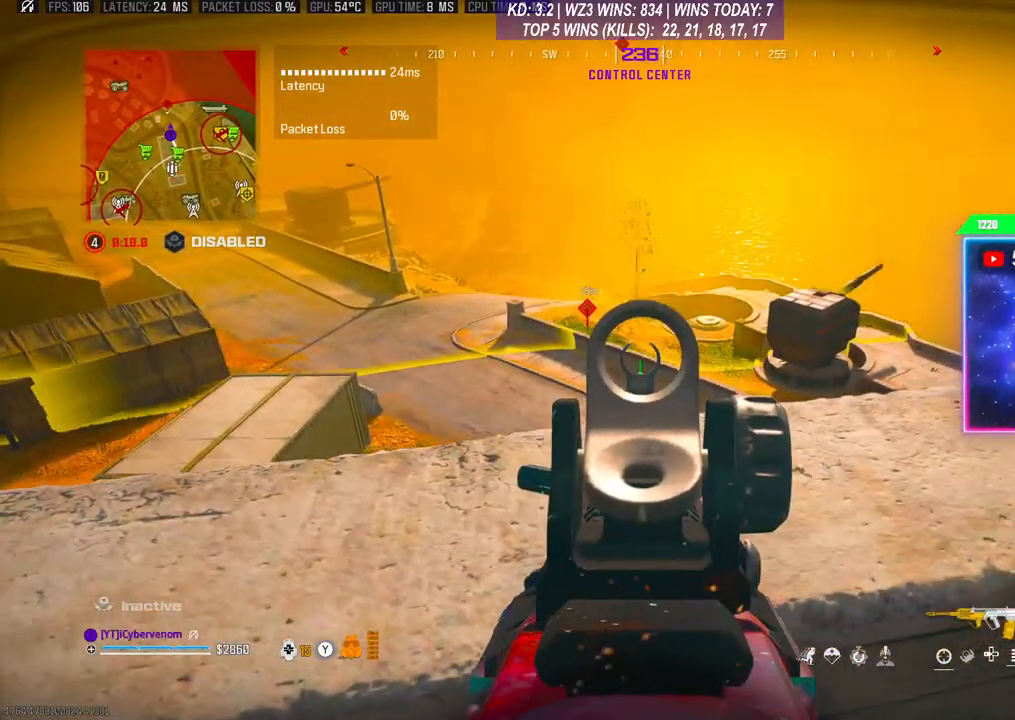
{"buttons": ["L2"], "left_stick": "left", "right_stick": "center", "events": [[333, "left_stick", "left"]]}
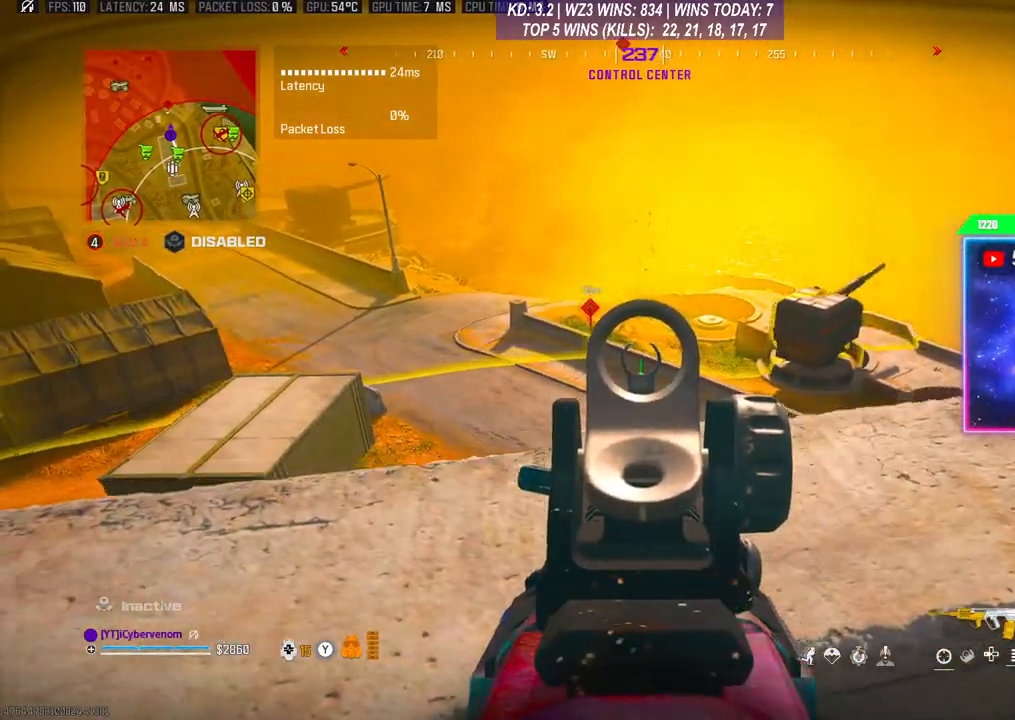
{"buttons": ["L2"], "left_stick": "right", "right_stick": "center", "events": [[67, "right_stick", "left"], [167, "left_stick", "center"], [167, "right_stick", "center"], [333, "left_stick", "right"]]}
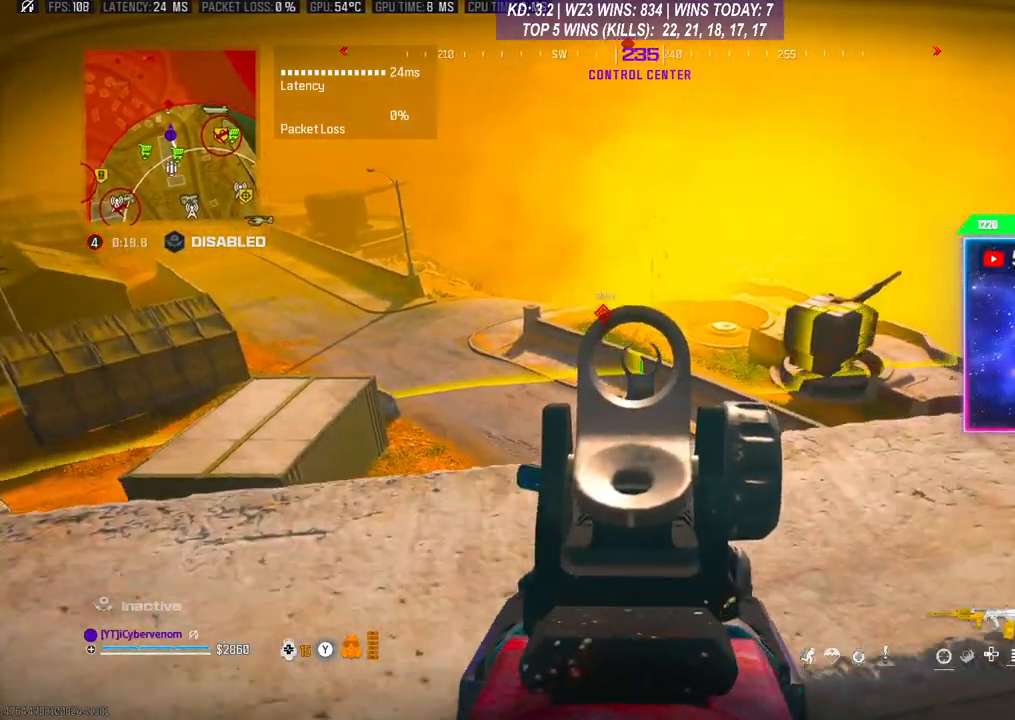
{"buttons": ["L2"], "left_stick": "left", "right_stick": "center", "events": [[33, "left_stick", "center"], [467, "left_stick", "left"]]}
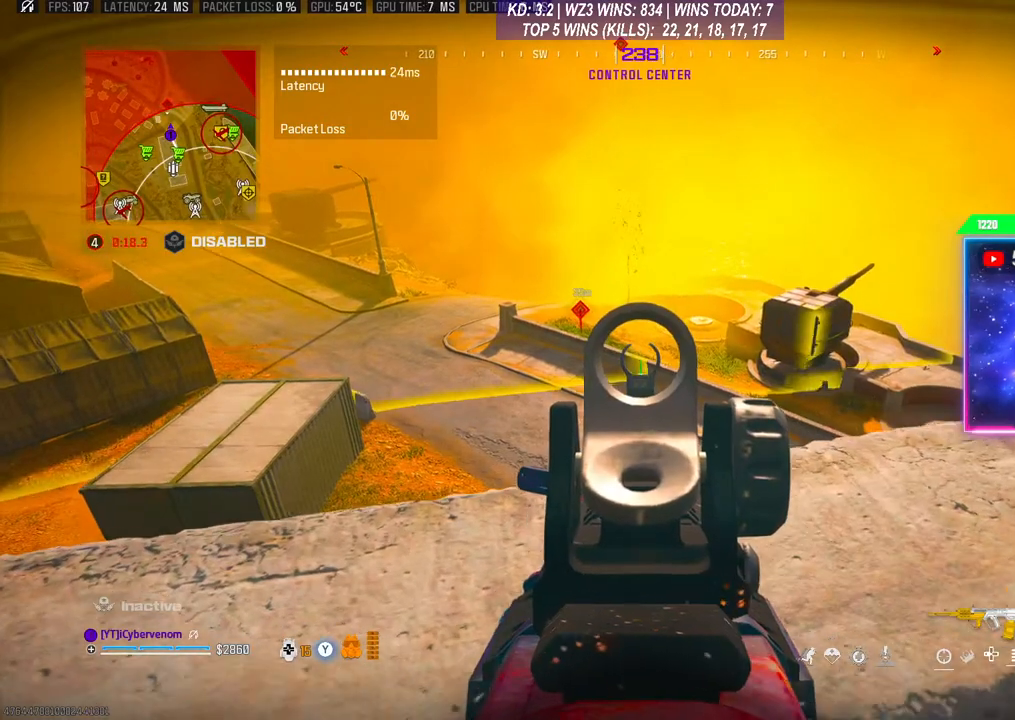
{"buttons": ["L2"], "left_stick": "left", "right_stick": "center", "events": []}
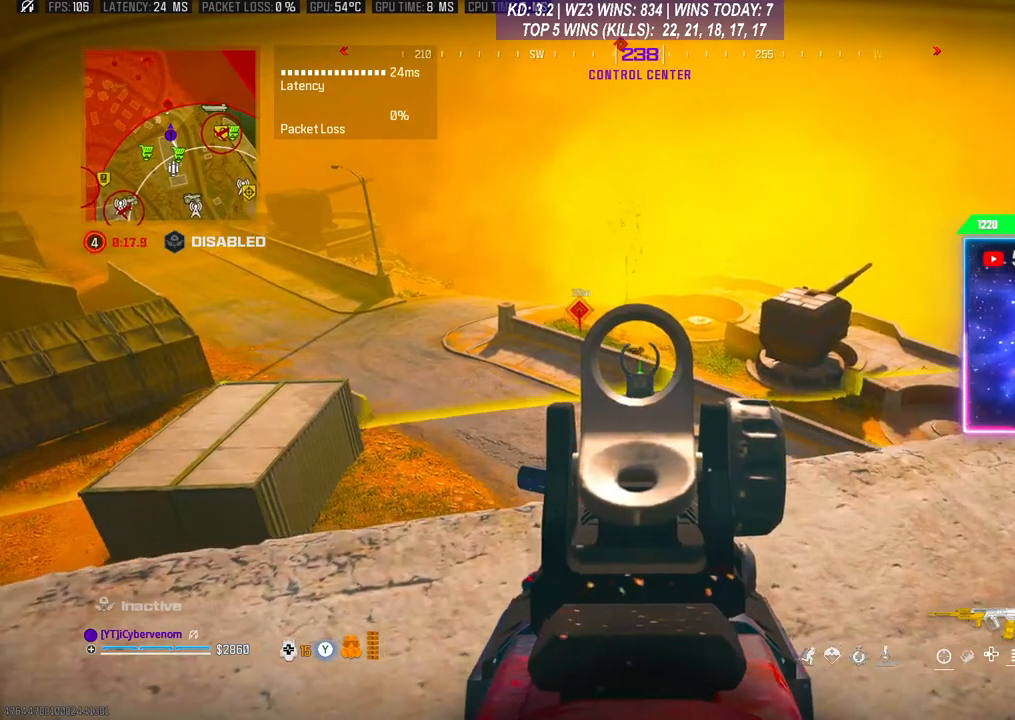
{"buttons": ["L2"], "left_stick": "up-left", "right_stick": "down", "events": [[200, "right_stick", "right"], [233, "A", "down"], [333, "right_stick", "down"], [367, "A", "up"], [433, "left_stick", "up-left"]]}
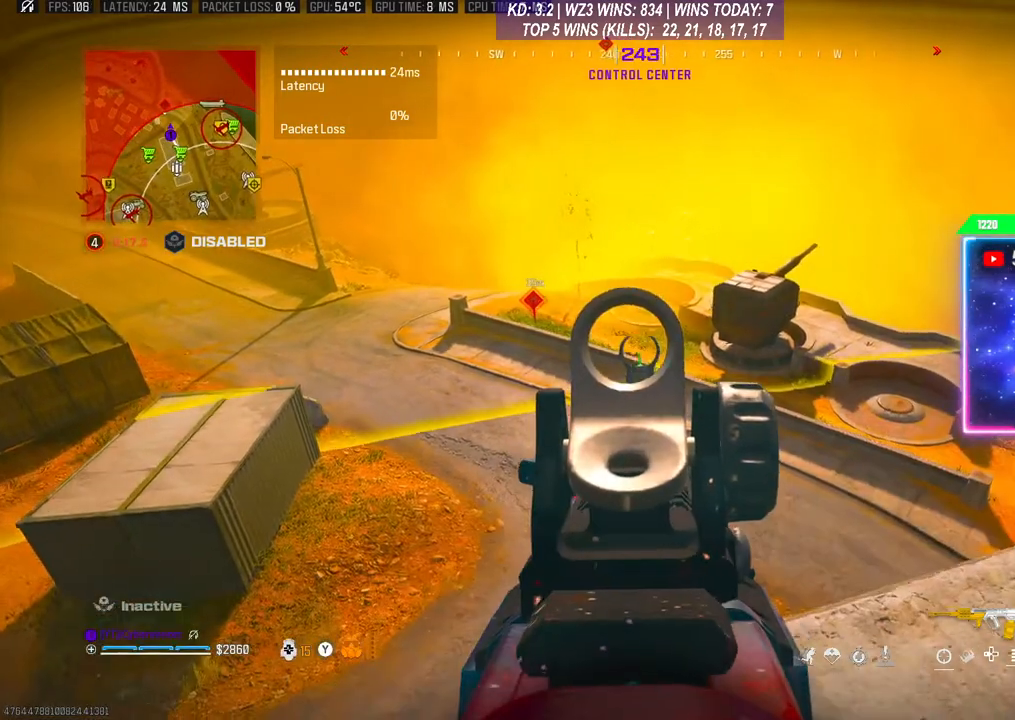
{"buttons": ["L2"], "left_stick": "right", "right_stick": "center", "events": [[33, "right_stick", "center"], [300, "left_stick", "center"], [400, "left_stick", "right"]]}
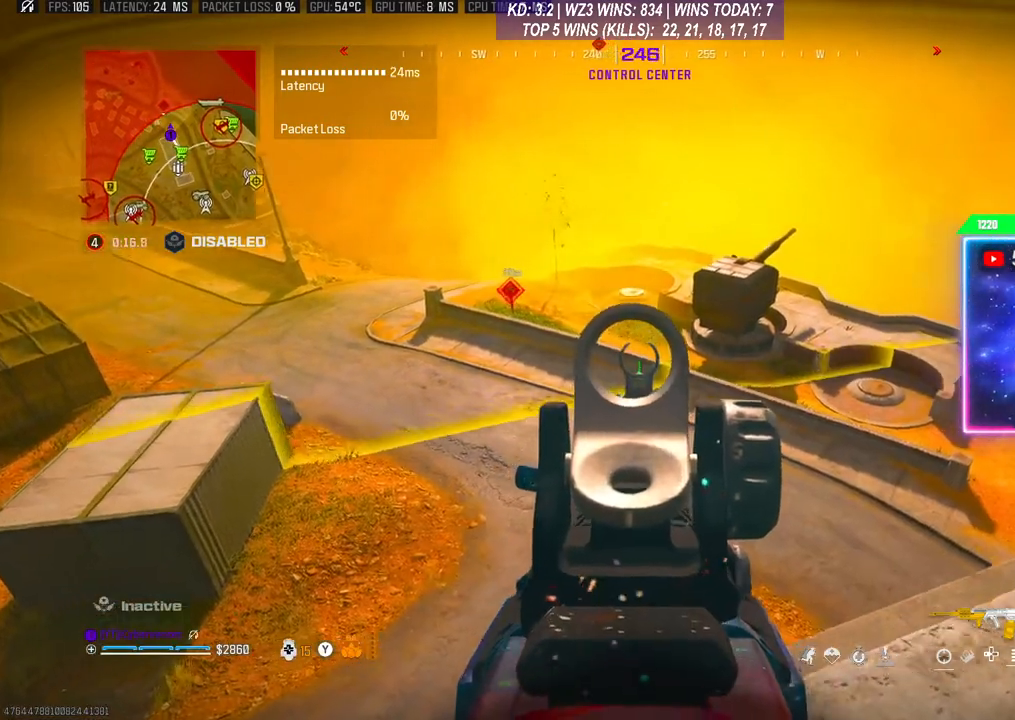
{"buttons": ["L2"], "left_stick": "center", "right_stick": "center", "events": [[167, "left_stick", "center"], [333, "left_stick", "left"], [467, "left_stick", "center"]]}
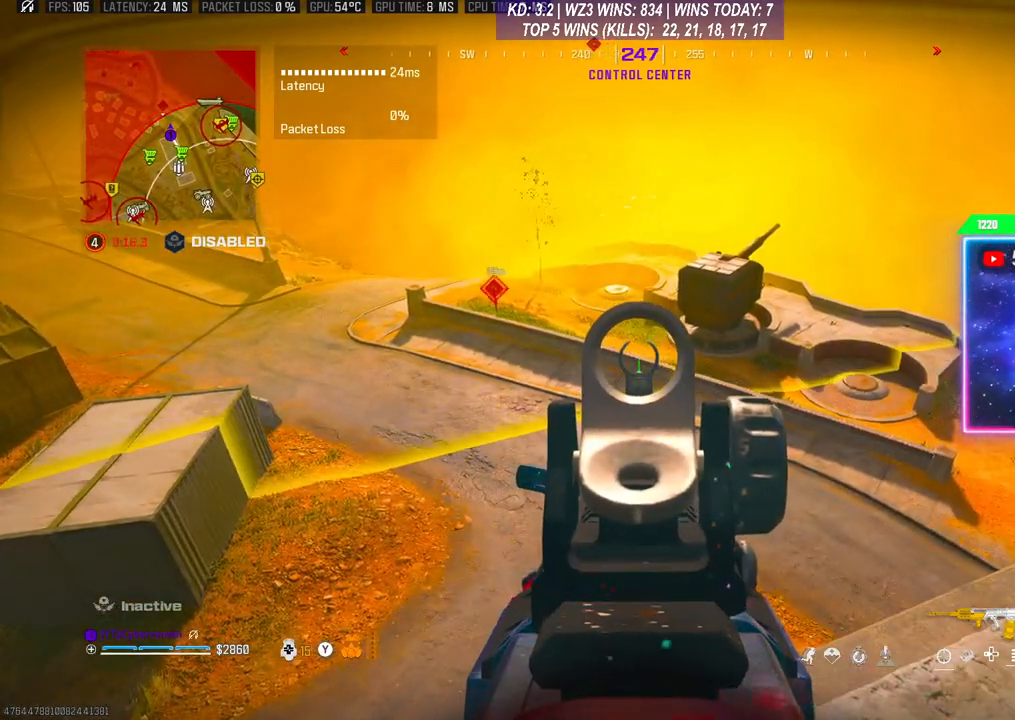
{"buttons": ["L2"], "left_stick": "right", "right_stick": "center", "events": [[267, "left_stick", "right"]]}
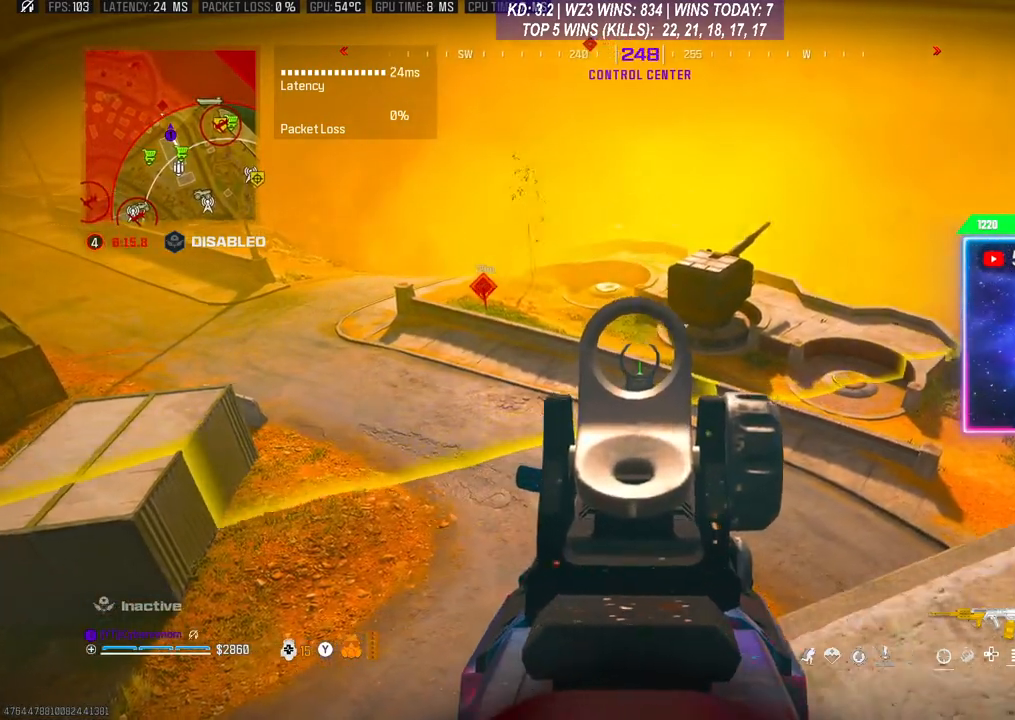
{"buttons": ["L2"], "left_stick": "right", "right_stick": "center", "events": [[100, "left_stick", "center"], [167, "left_stick", "left"], [467, "left_stick", "right"]]}
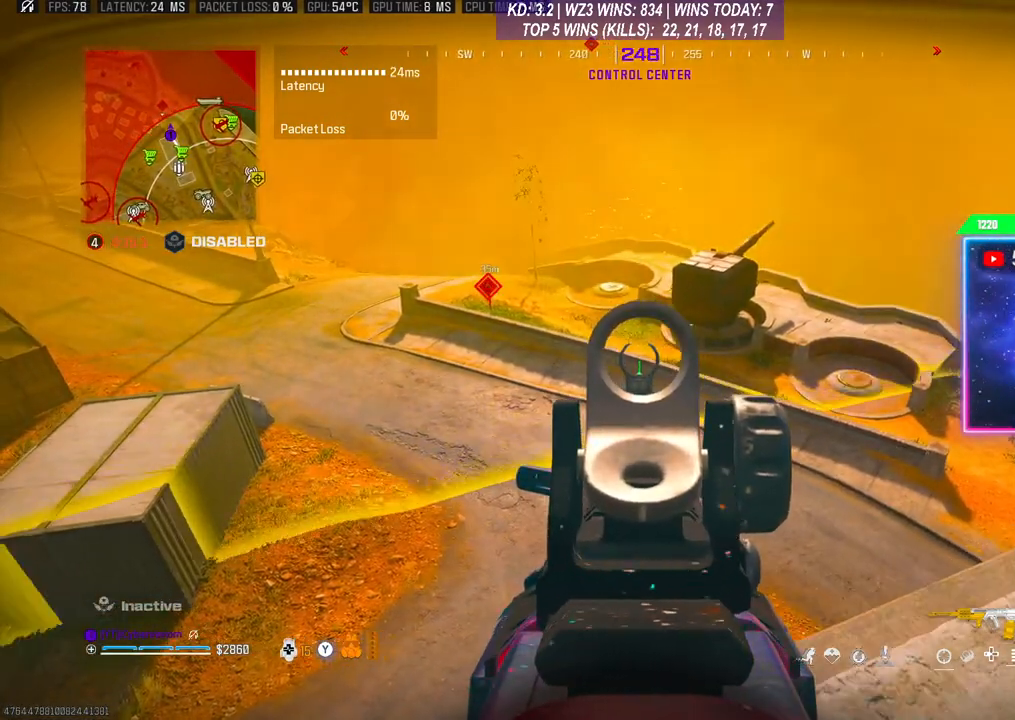
{"buttons": ["L2", "R2"], "left_stick": "right", "right_stick": "right", "events": [[300, "left_stick", "down-left"], [433, "left_stick", "center"], [500, "R2", "down"], [500, "left_stick", "right"], [500, "right_stick", "right"]]}
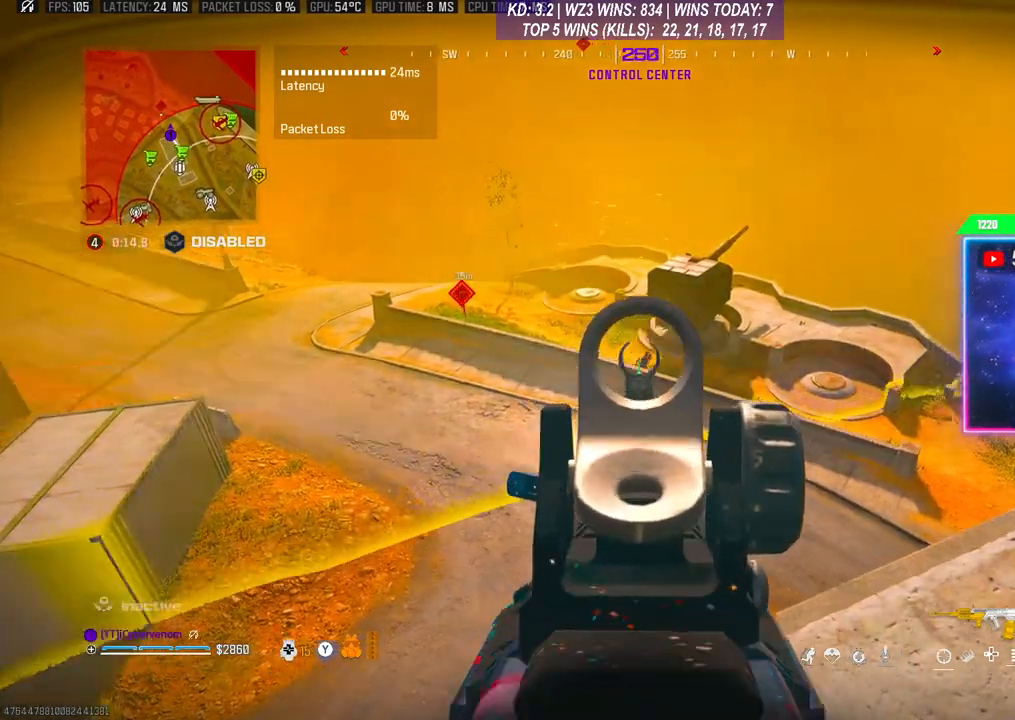
{"buttons": ["L2", "R2"], "left_stick": "right", "right_stick": "down", "events": [[100, "right_stick", "down"]]}
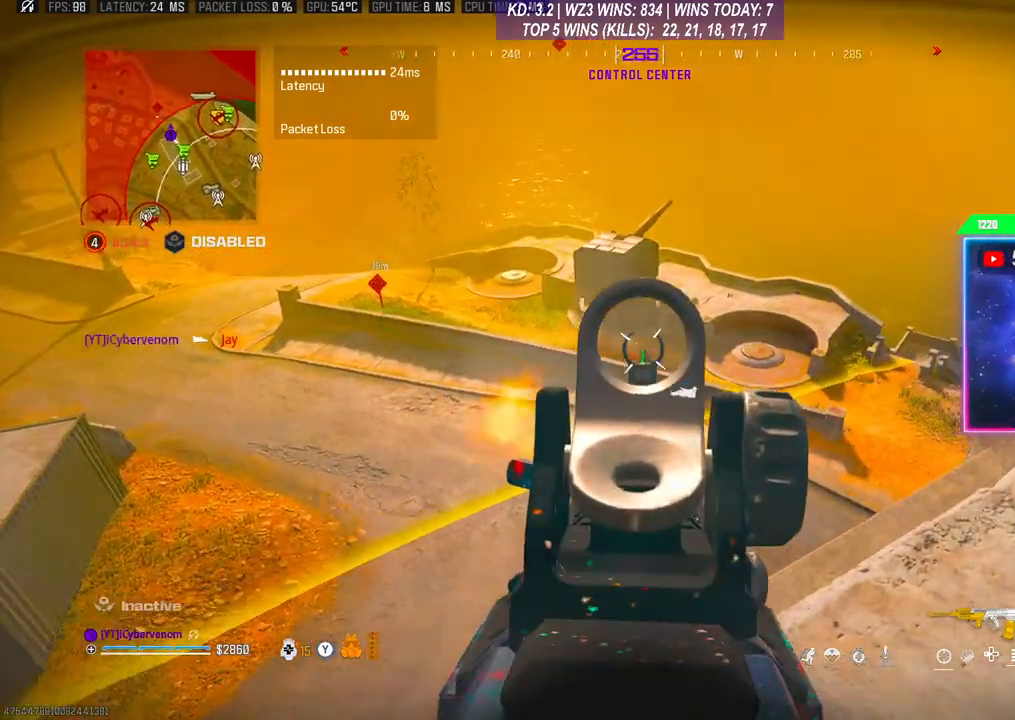
{"buttons": ["L2", "R2"], "left_stick": "center", "right_stick": "down", "events": [[133, "right_stick", "center"], [167, "left_stick", "up-right"], [233, "right_stick", "down"], [267, "left_stick", "right"], [433, "left_stick", "center"]]}
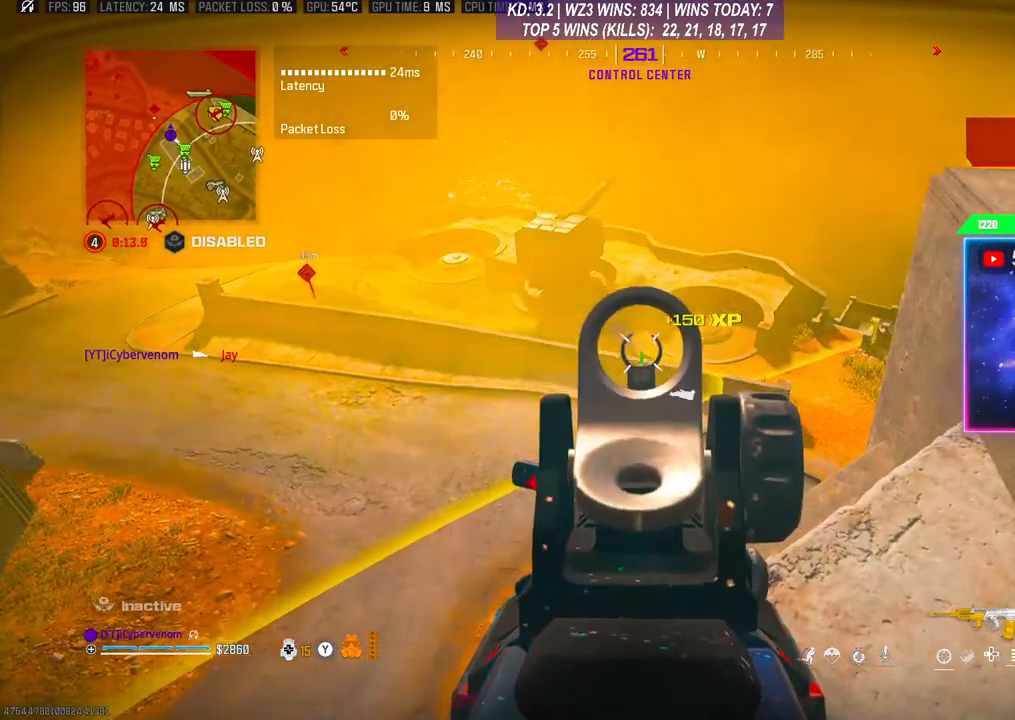
{"buttons": ["L2", "R2"], "left_stick": "center", "right_stick": "center", "events": [[67, "right_stick", "center"], [200, "left_stick", "left"], [267, "left_stick", "center"], [367, "right_stick", "down"], [500, "right_stick", "center"]]}
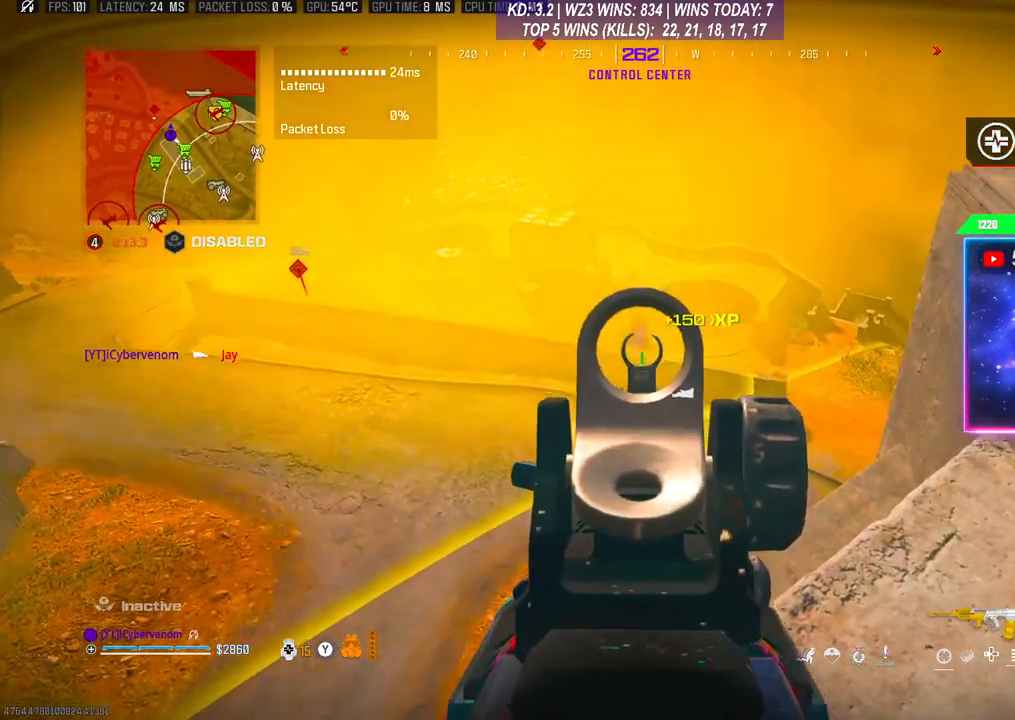
{"buttons": ["L2", "R2"], "left_stick": "center", "right_stick": "center", "events": [[233, "right_stick", "down"], [300, "right_stick", "center"]]}
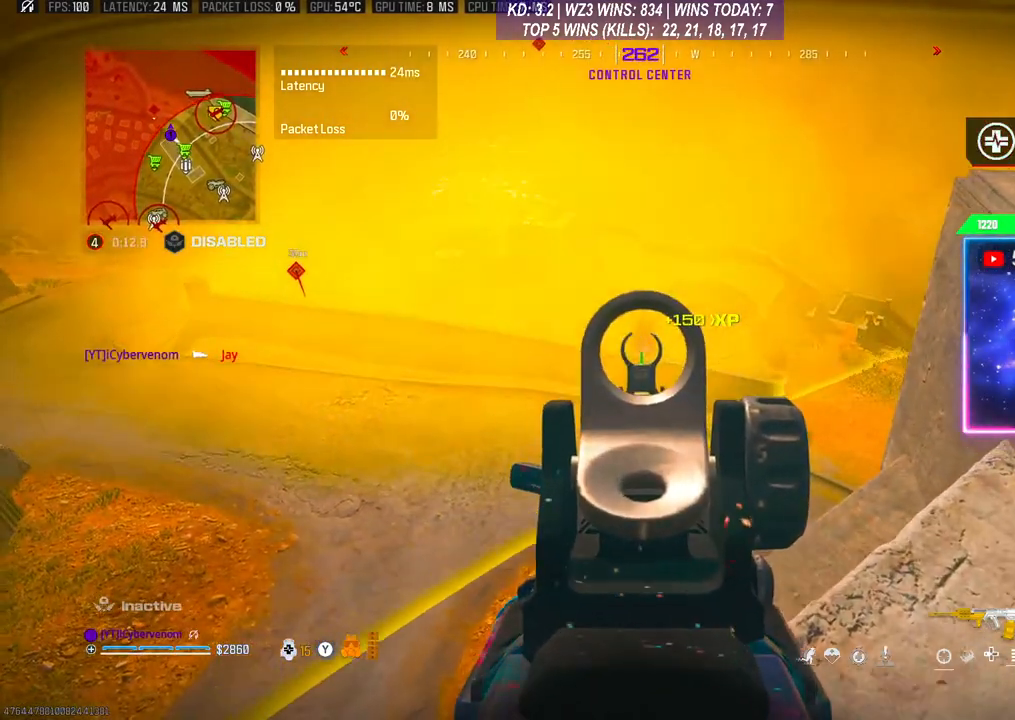
{"buttons": ["L2", "R2"], "left_stick": "down-right", "right_stick": "center", "events": [[367, "left_stick", "right"], [467, "left_stick", "down-right"]]}
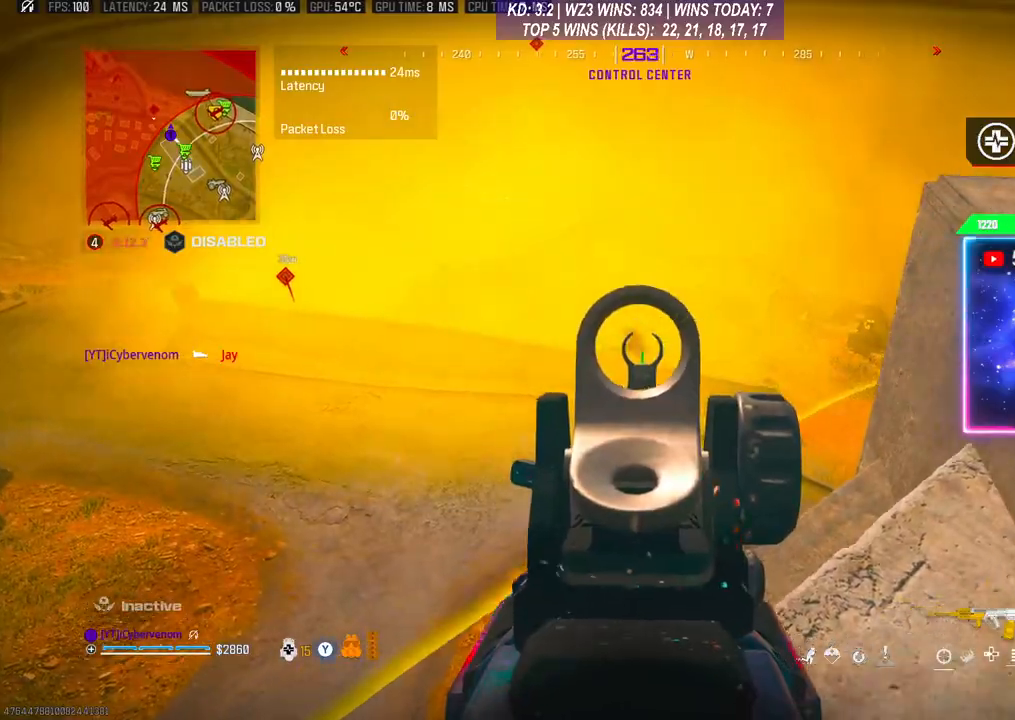
{"buttons": [], "left_stick": "down-right", "right_stick": "right", "events": [[33, "R2", "up"], [67, "L2", "up"], [67, "left_stick", "down"], [133, "X", "down"], [167, "X", "up"], [267, "X", "down"], [267, "left_stick", "down-right"], [300, "X", "up"], [500, "right_stick", "right"]]}
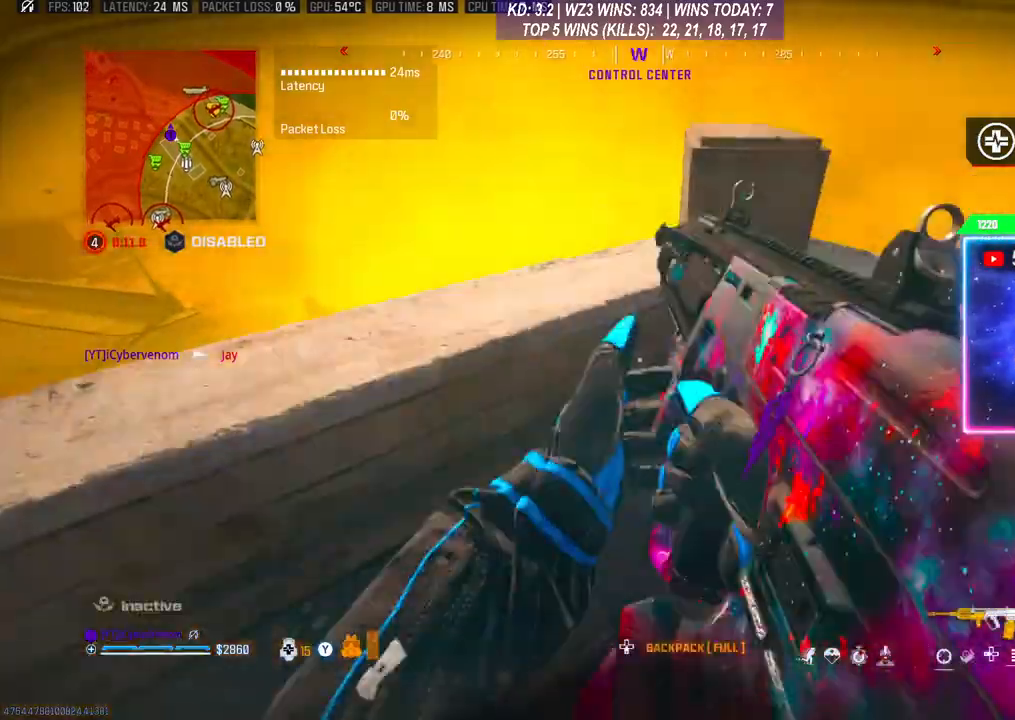
{"buttons": [], "left_stick": "up-right", "right_stick": "up-right", "events": [[67, "left_stick", "down"], [233, "right_stick", "up-right"], [267, "left_stick", "center"], [367, "right_stick", "center"], [500, "left_stick", "up-right"], [500, "right_stick", "up-right"]]}
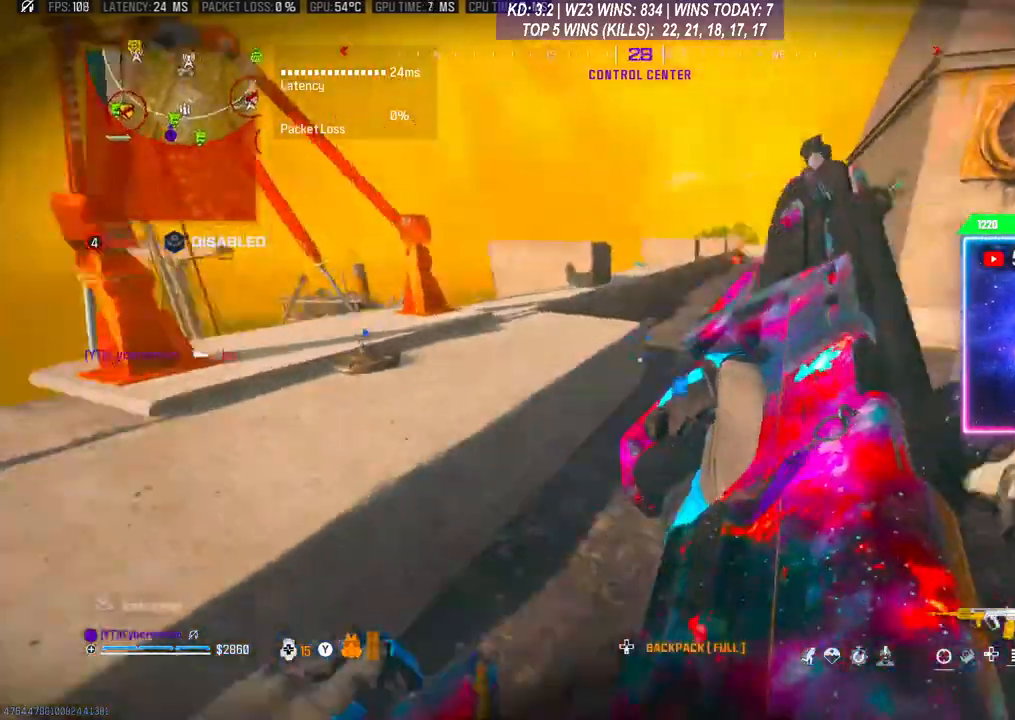
{"buttons": [], "left_stick": "right", "right_stick": "center", "events": [[133, "left_stick", "center"], [167, "right_stick", "center"], [267, "left_stick", "up-right"], [333, "left_stick", "right"]]}
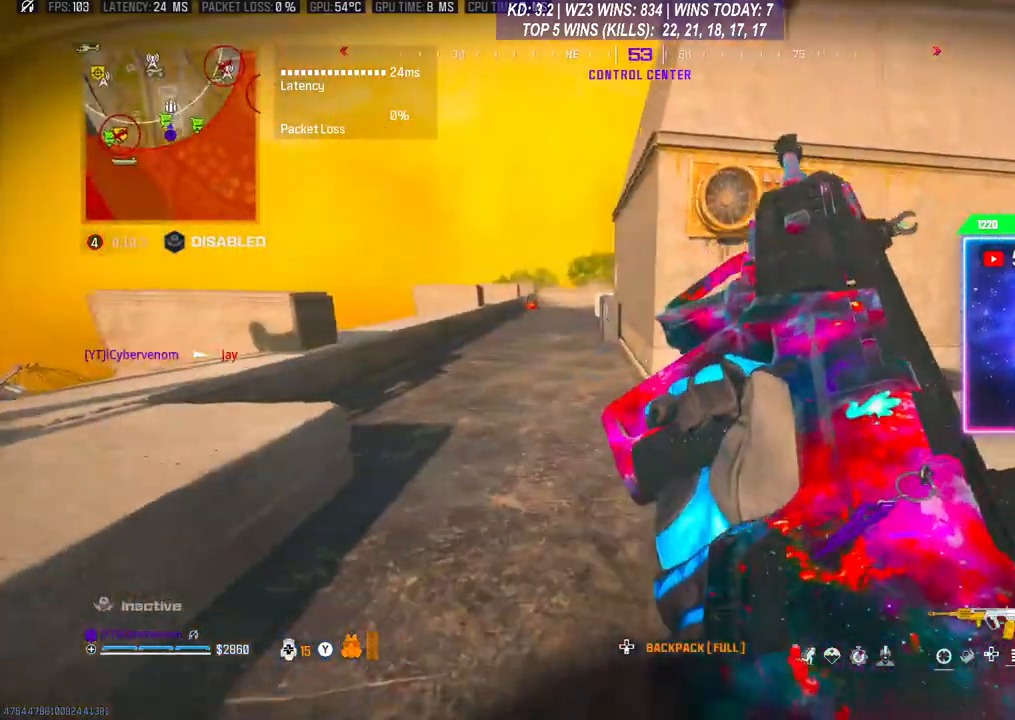
{"buttons": [], "left_stick": "up-right", "right_stick": "center", "events": [[100, "left_stick", "down-right"], [233, "left_stick", "right"], [233, "right_stick", "right"], [433, "left_stick", "up-right"], [433, "right_stick", "center"]]}
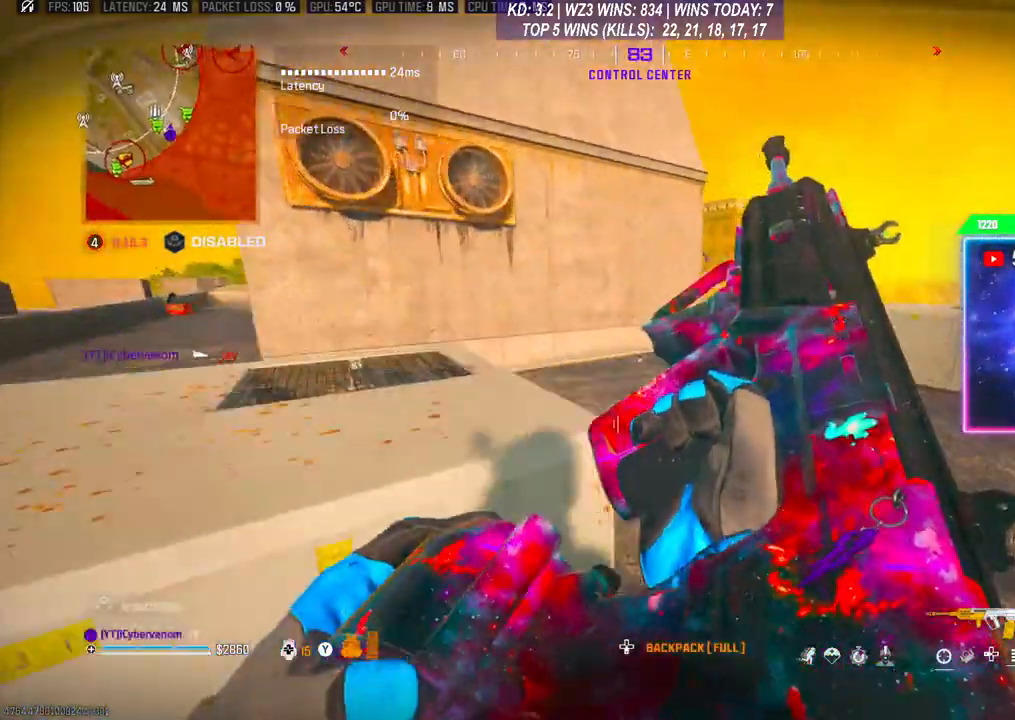
{"buttons": [], "left_stick": "up", "right_stick": "center", "events": [[133, "L3", "down"], [200, "L3", "up"], [267, "L3", "down"], [267, "left_stick", "up"], [367, "L3", "up"]]}
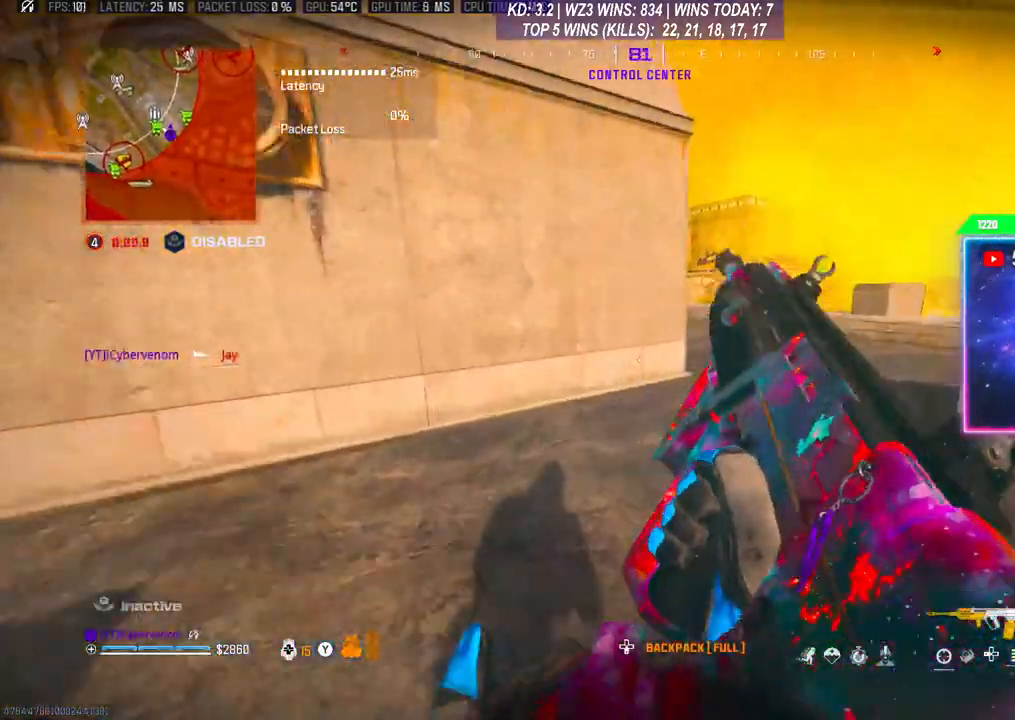
{"buttons": [], "left_stick": "up-right", "right_stick": "center", "events": [[267, "Y", "down"], [267, "left_stick", "up-right"], [300, "Y", "up"]]}
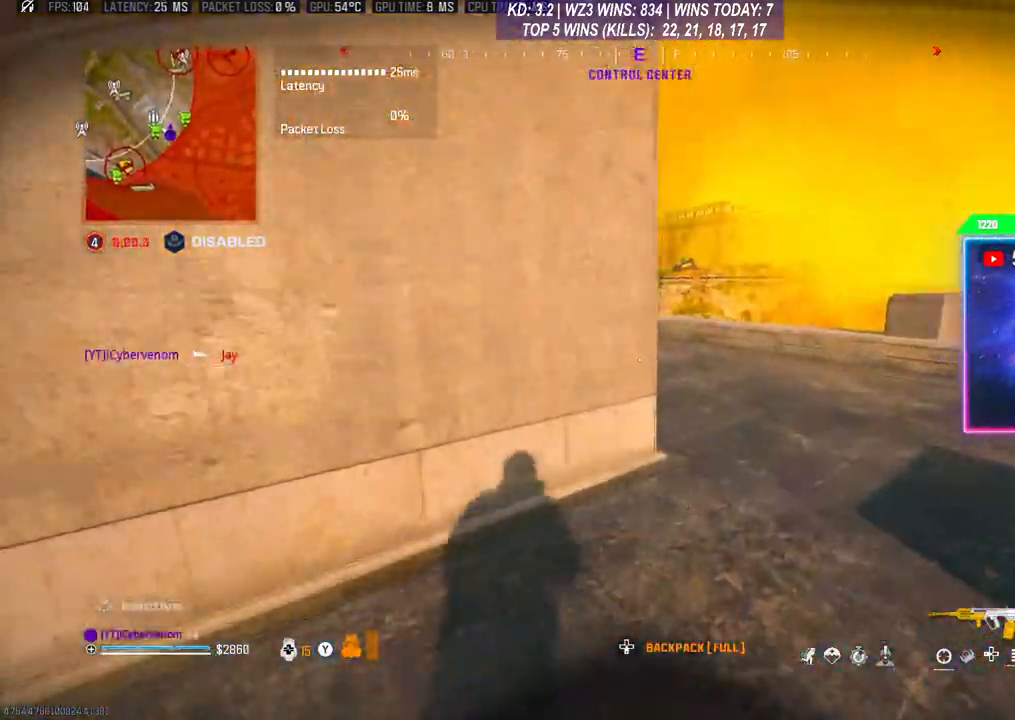
{"buttons": ["R3"], "left_stick": "up", "right_stick": "left", "events": [[33, "right_stick", "right"], [100, "L3", "down"], [133, "right_stick", "center"], [167, "L3", "up"], [267, "L3", "down"], [267, "right_stick", "left"], [333, "L3", "up"], [400, "L3", "down"], [400, "left_stick", "up"], [467, "L3", "up"], [467, "R3", "down"]]}
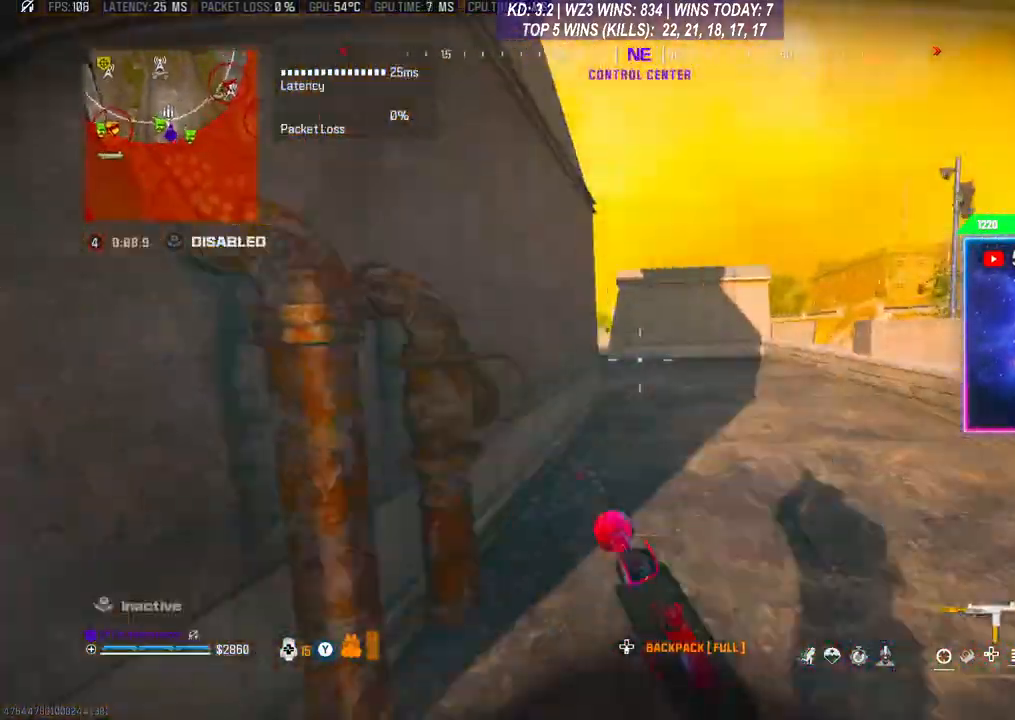
{"buttons": ["L3"], "left_stick": "up", "right_stick": "center", "events": [[33, "right_stick", "center"], [67, "R3", "up"], [100, "A", "down"], [100, "left_stick", "up-right"], [200, "A", "up"], [200, "L3", "down"], [267, "L3", "up"], [367, "L3", "down"], [433, "L3", "up"], [467, "left_stick", "up"], [500, "L3", "down"]]}